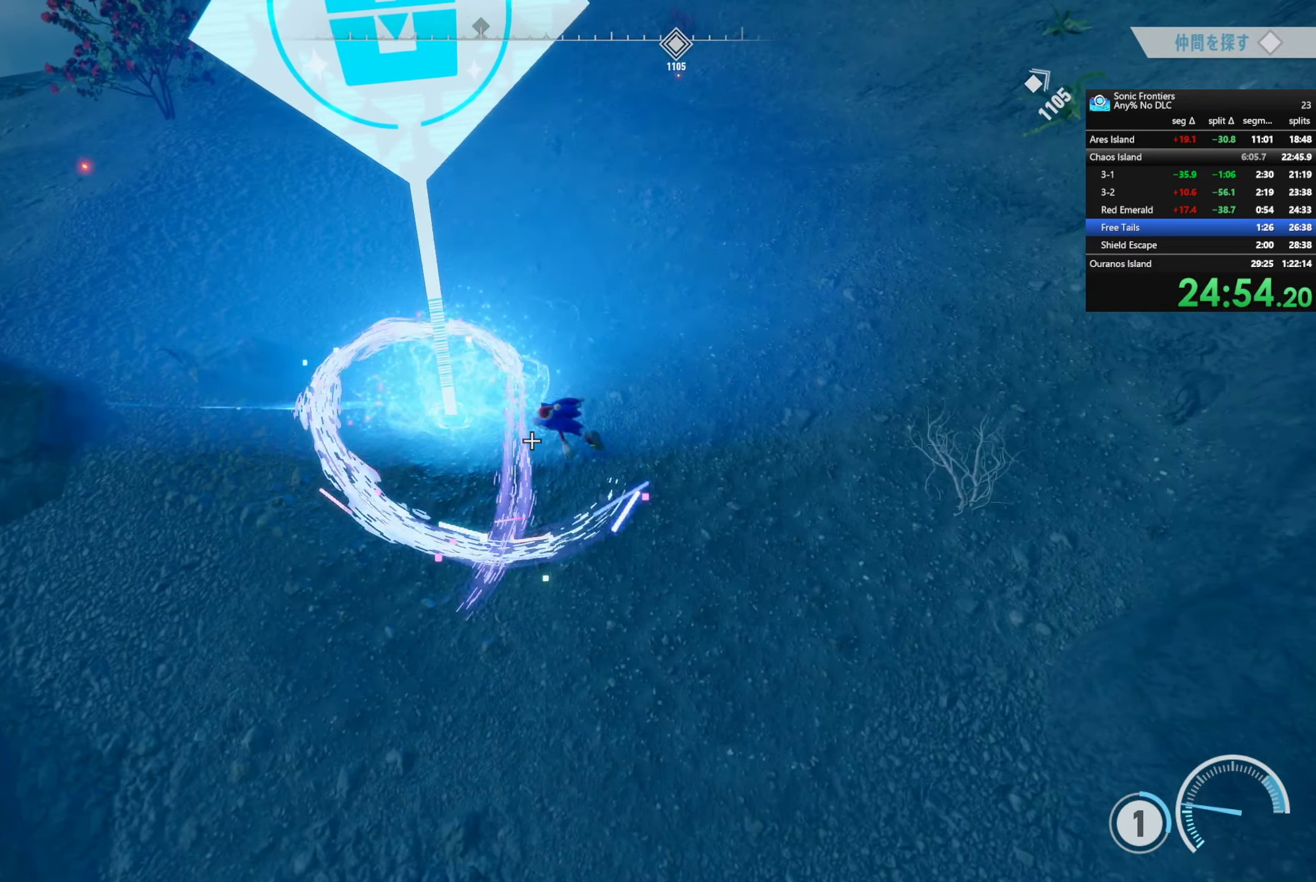
Gameplay with a controller (PlayStation layout); each line is a JSON object with the inputs held at the frame after it. "events" lists button and stick changes between this image and that frame as [ms after this image, input, new state], when the widget could be followed in between.
{"buttons": [], "left_stick": "center", "right_stick": "center", "events": [[33, "left_stick", "center"], [50, "CROSS", "down"], [166, "CROSS", "up"], [366, "CIRCLE", "down"], [483, "CIRCLE", "up"]]}
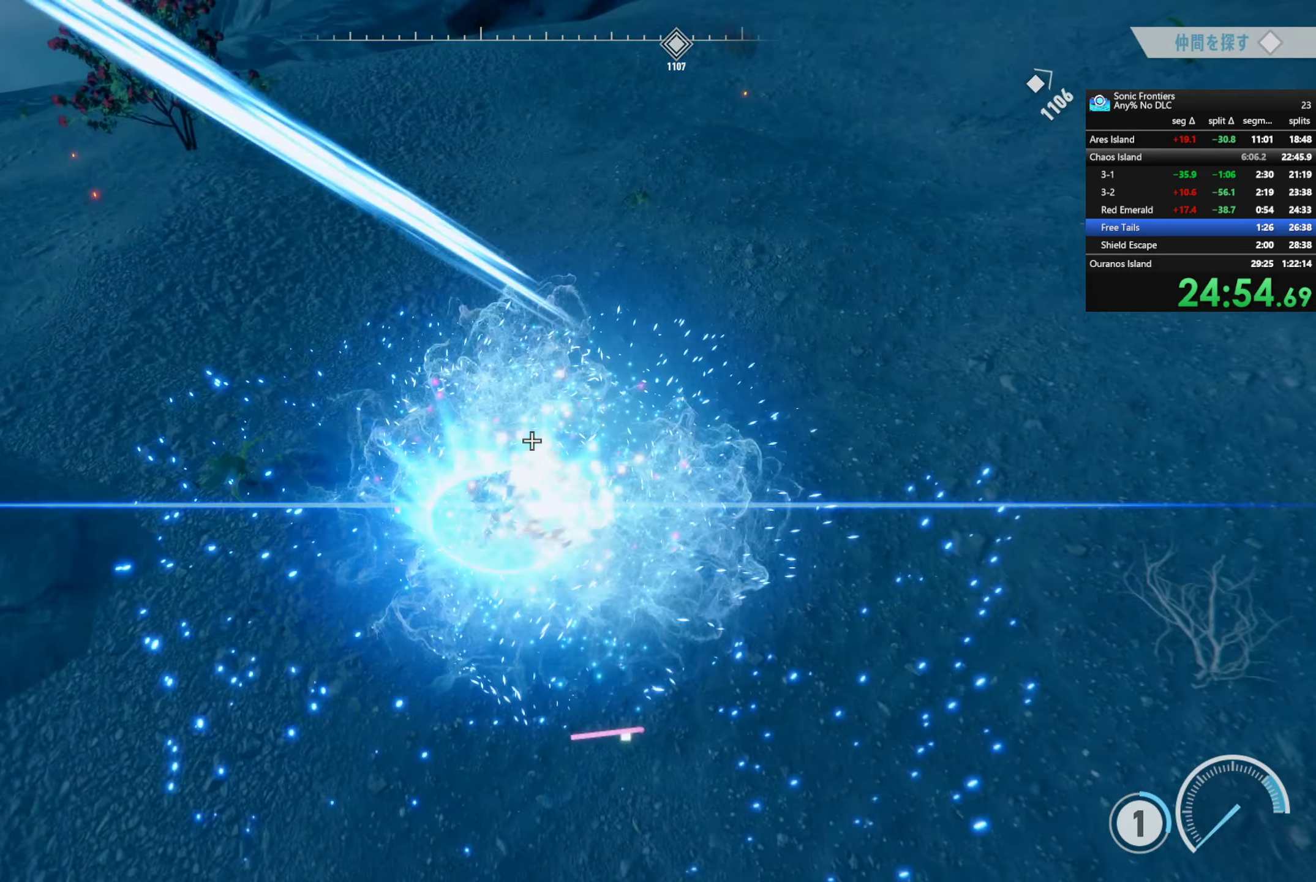
{"buttons": ["R2"], "left_stick": "up-right", "right_stick": "up-right", "events": [[16, "left_stick", "down-right"], [150, "left_stick", "right"], [250, "right_stick", "up-right"], [400, "left_stick", "up-right"], [433, "R2", "down"]]}
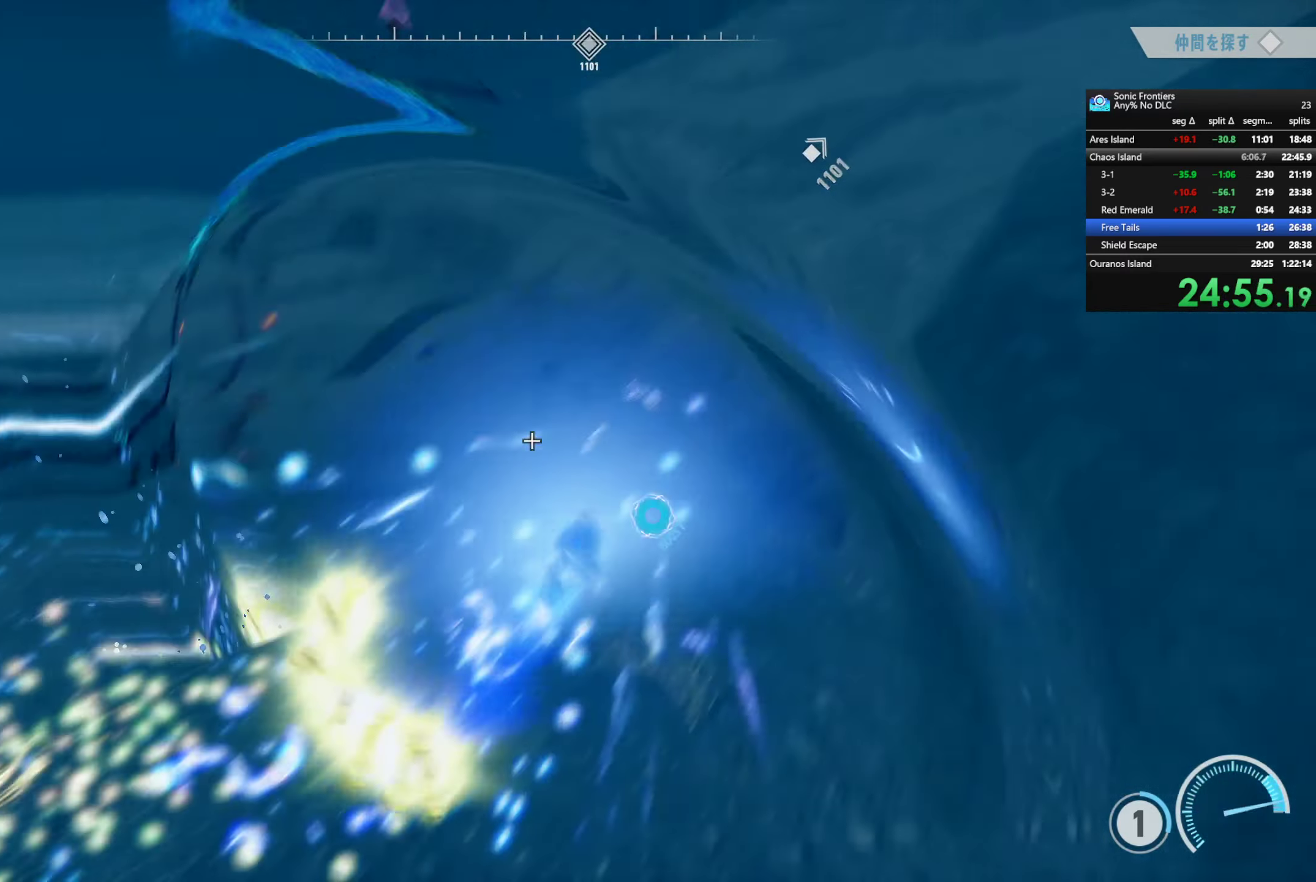
{"buttons": ["R2"], "left_stick": "up-right", "right_stick": "center", "events": [[83, "right_stick", "center"]]}
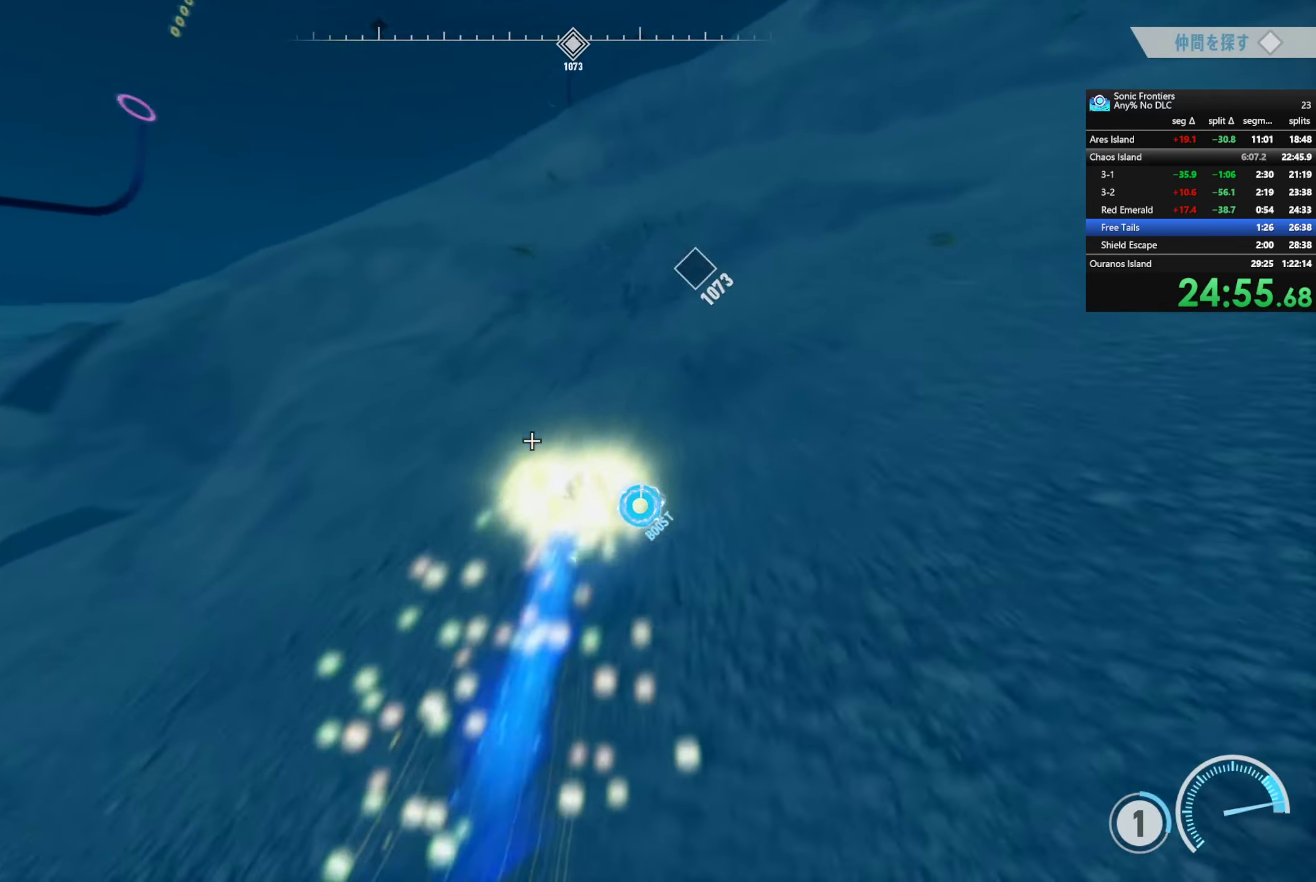
{"buttons": ["R2"], "left_stick": "up-right", "right_stick": "center", "events": [[317, "right_stick", "right"], [467, "right_stick", "center"]]}
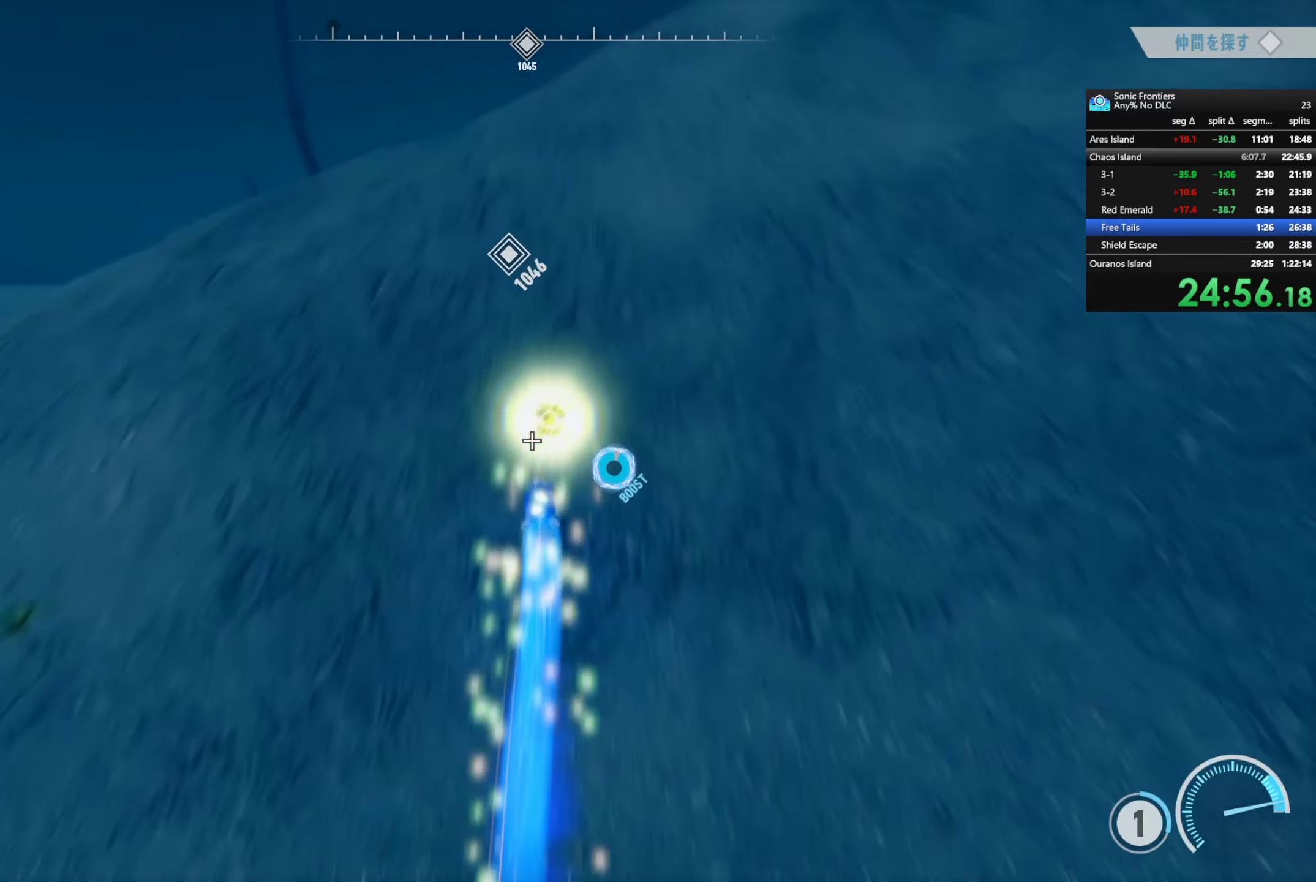
{"buttons": ["R2"], "left_stick": "up-right", "right_stick": "center", "events": []}
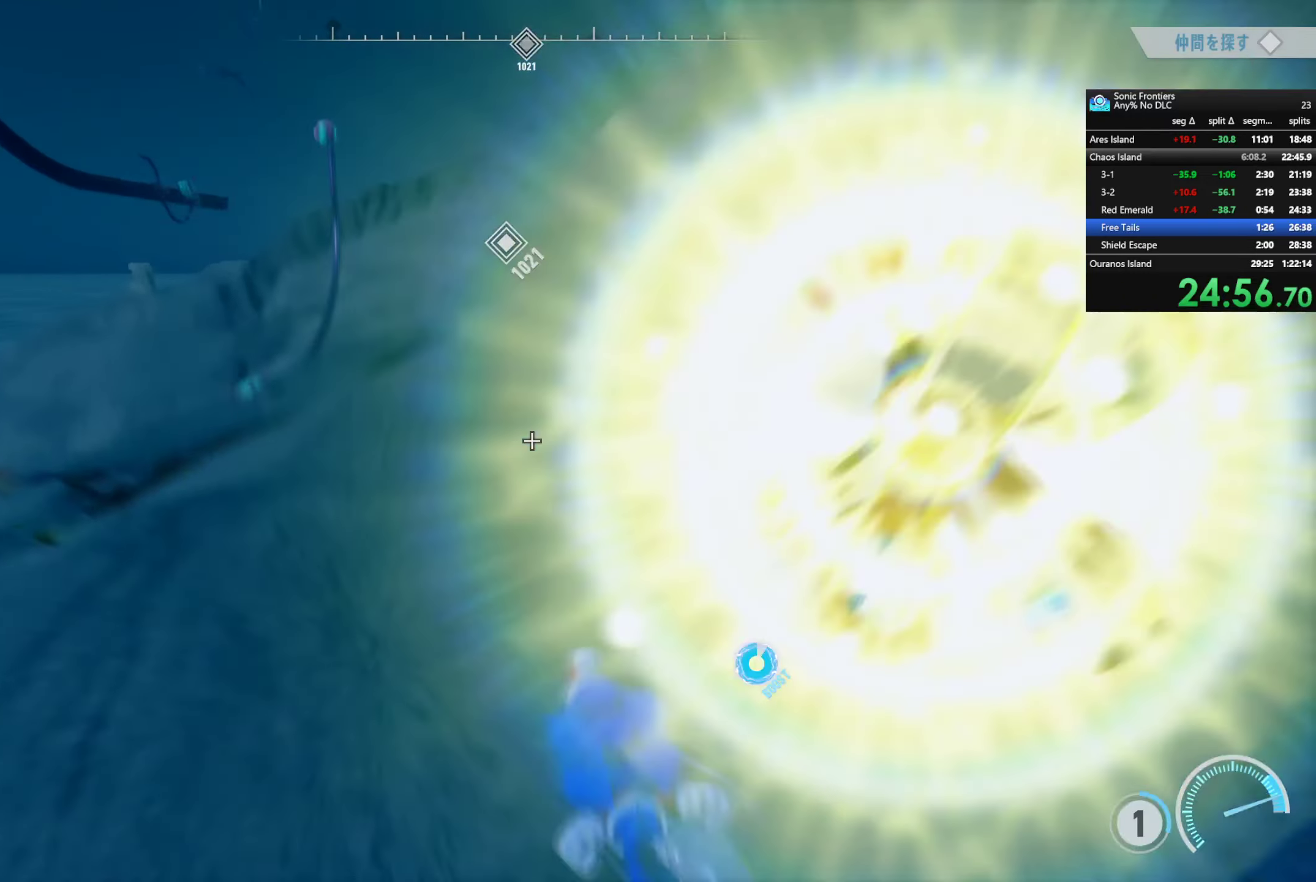
{"buttons": ["R2"], "left_stick": "up-right", "right_stick": "center", "events": []}
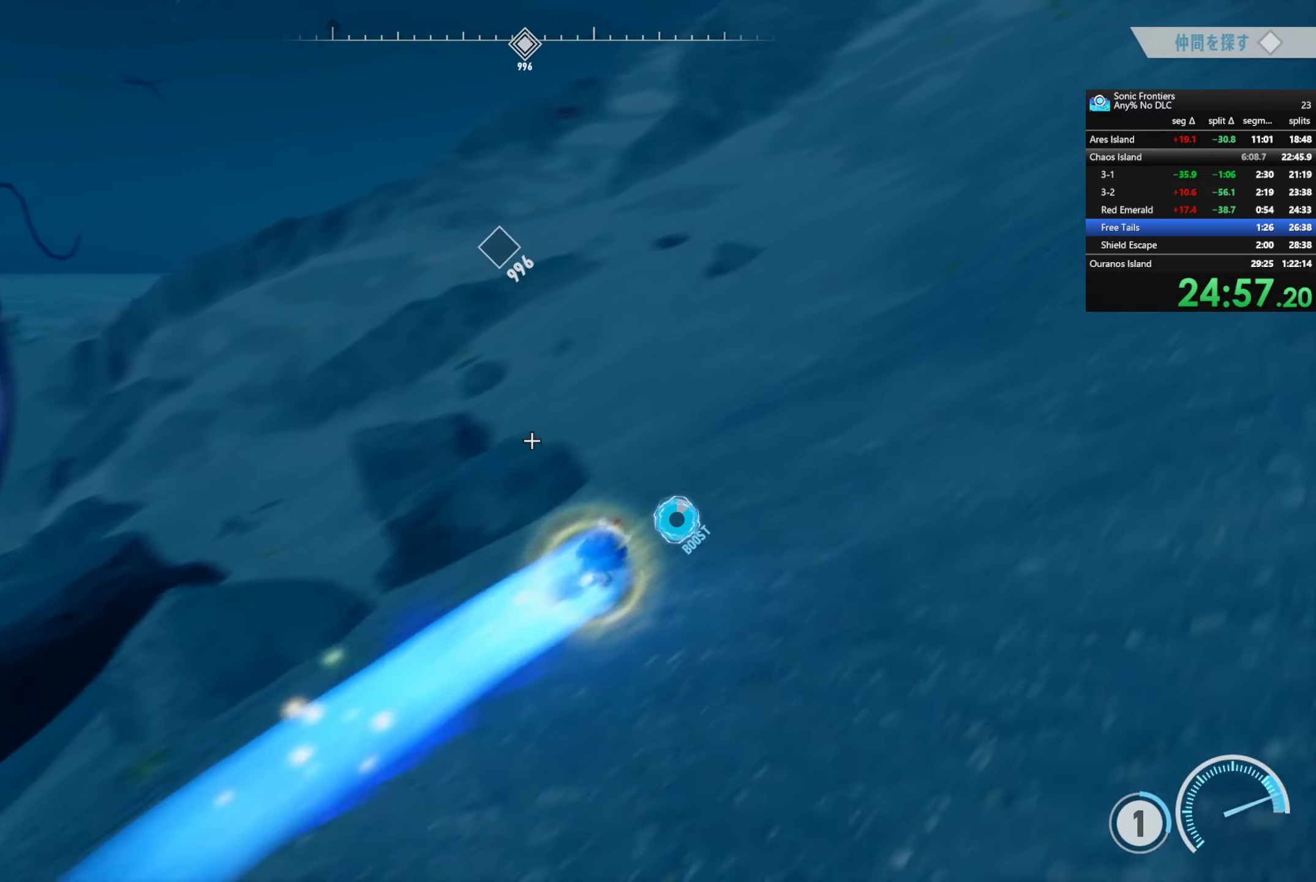
{"buttons": ["R2"], "left_stick": "up-right", "right_stick": "up-left", "events": [[417, "right_stick", "up"], [500, "right_stick", "up-left"]]}
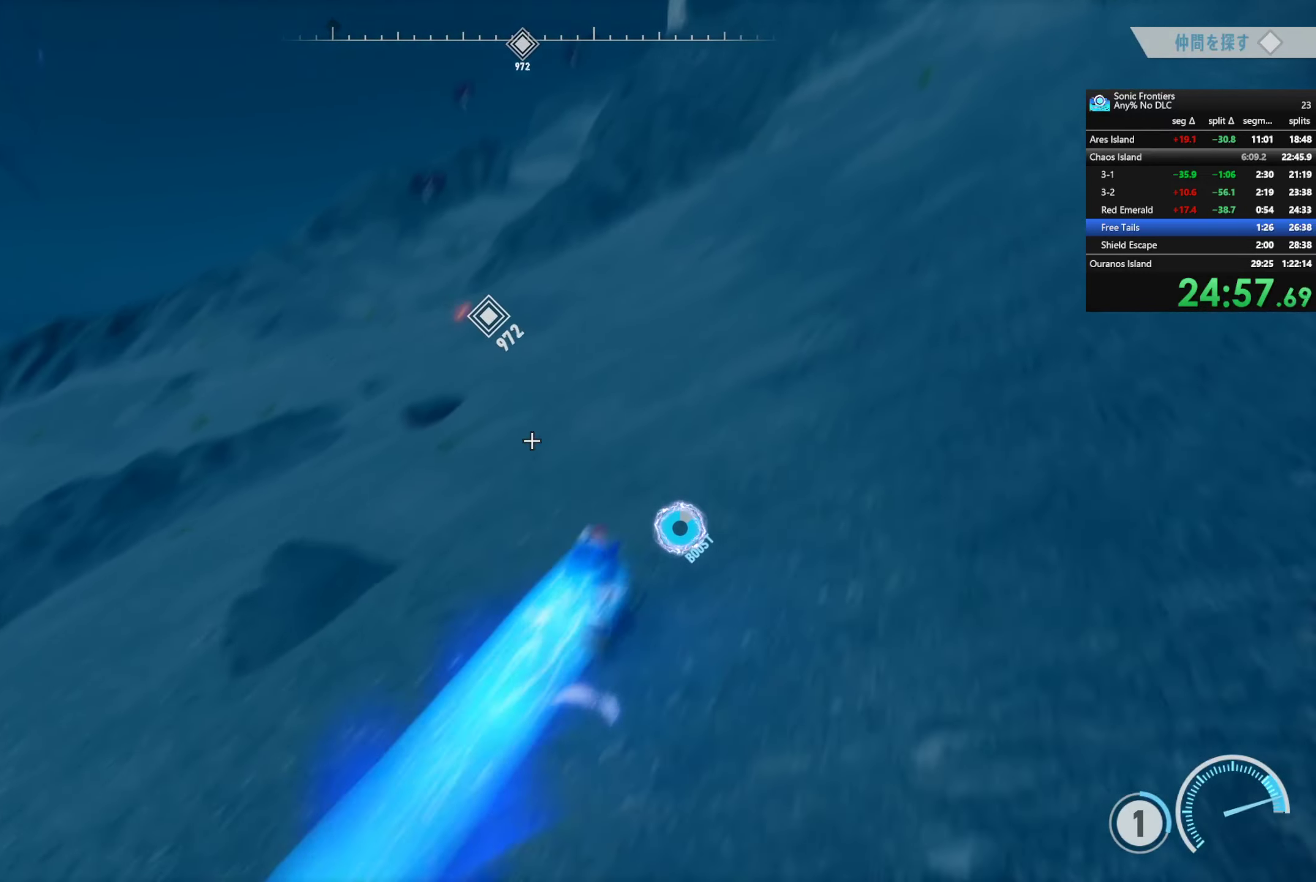
{"buttons": ["R2"], "left_stick": "up-right", "right_stick": "up-left", "events": []}
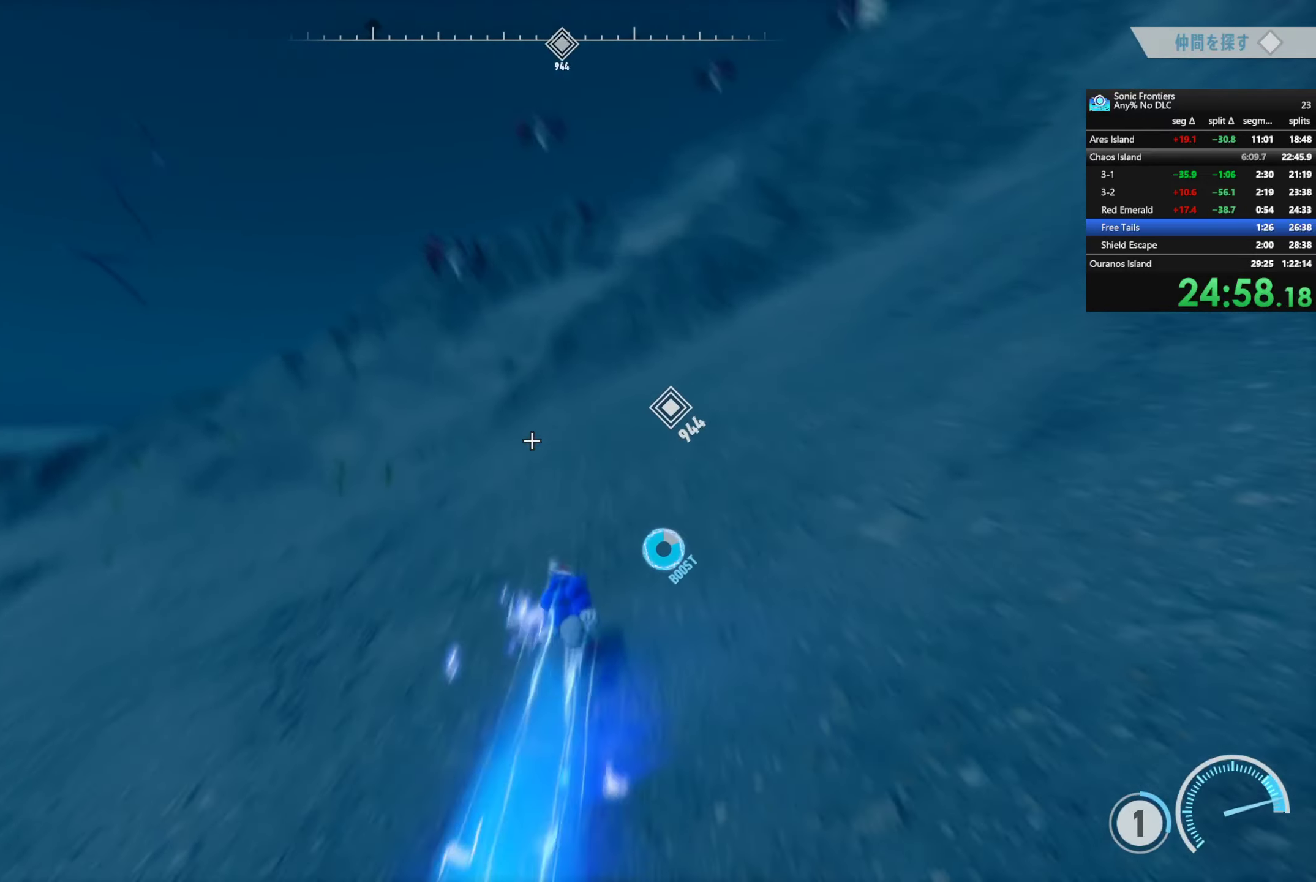
{"buttons": [], "left_stick": "center", "right_stick": "left", "events": [[183, "R2", "up"], [283, "right_stick", "center"], [400, "right_stick", "left"], [433, "left_stick", "center"]]}
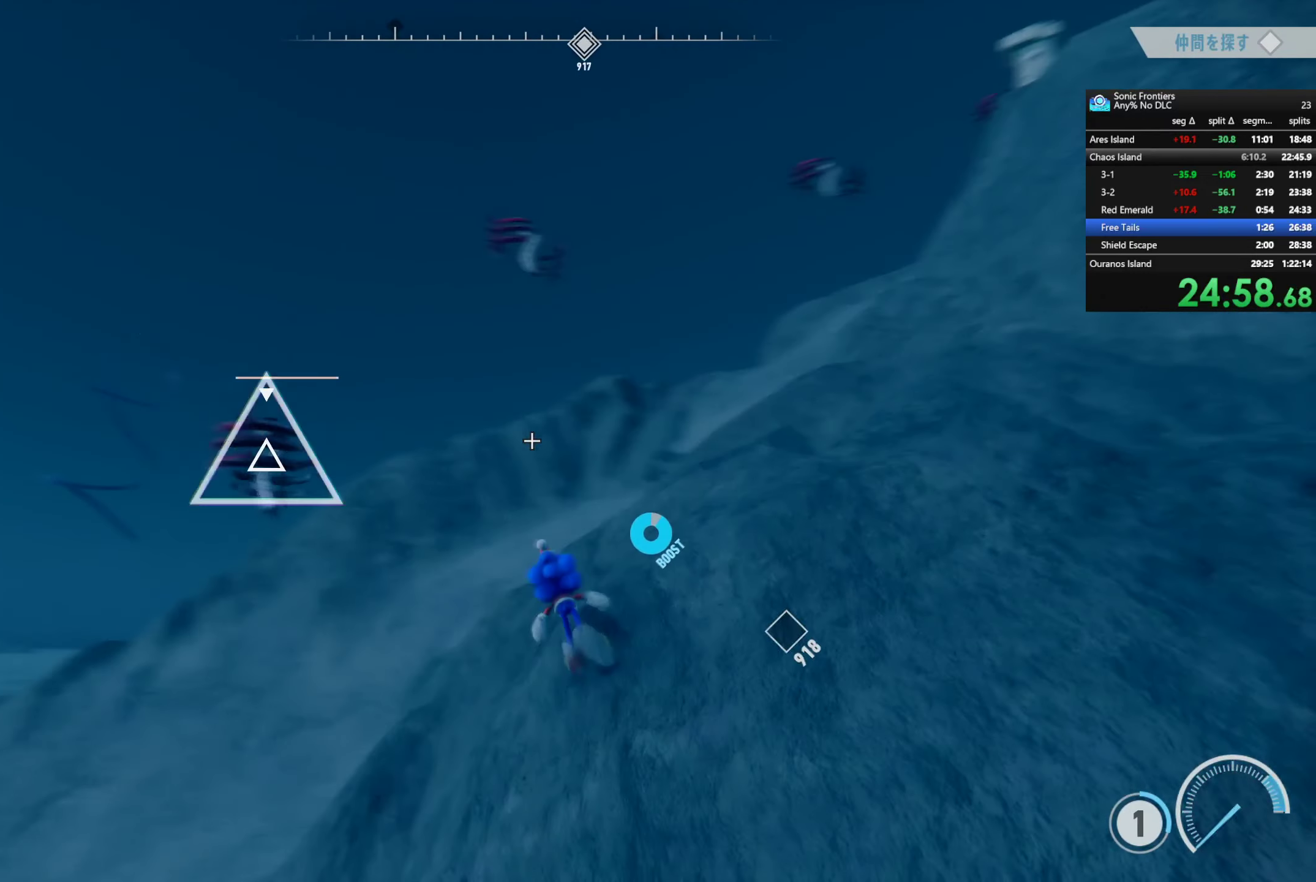
{"buttons": [], "left_stick": "up", "right_stick": "center", "events": [[17, "right_stick", "center"], [100, "left_stick", "up-right"], [317, "left_stick", "up"], [383, "CROSS", "down"], [483, "CROSS", "up"]]}
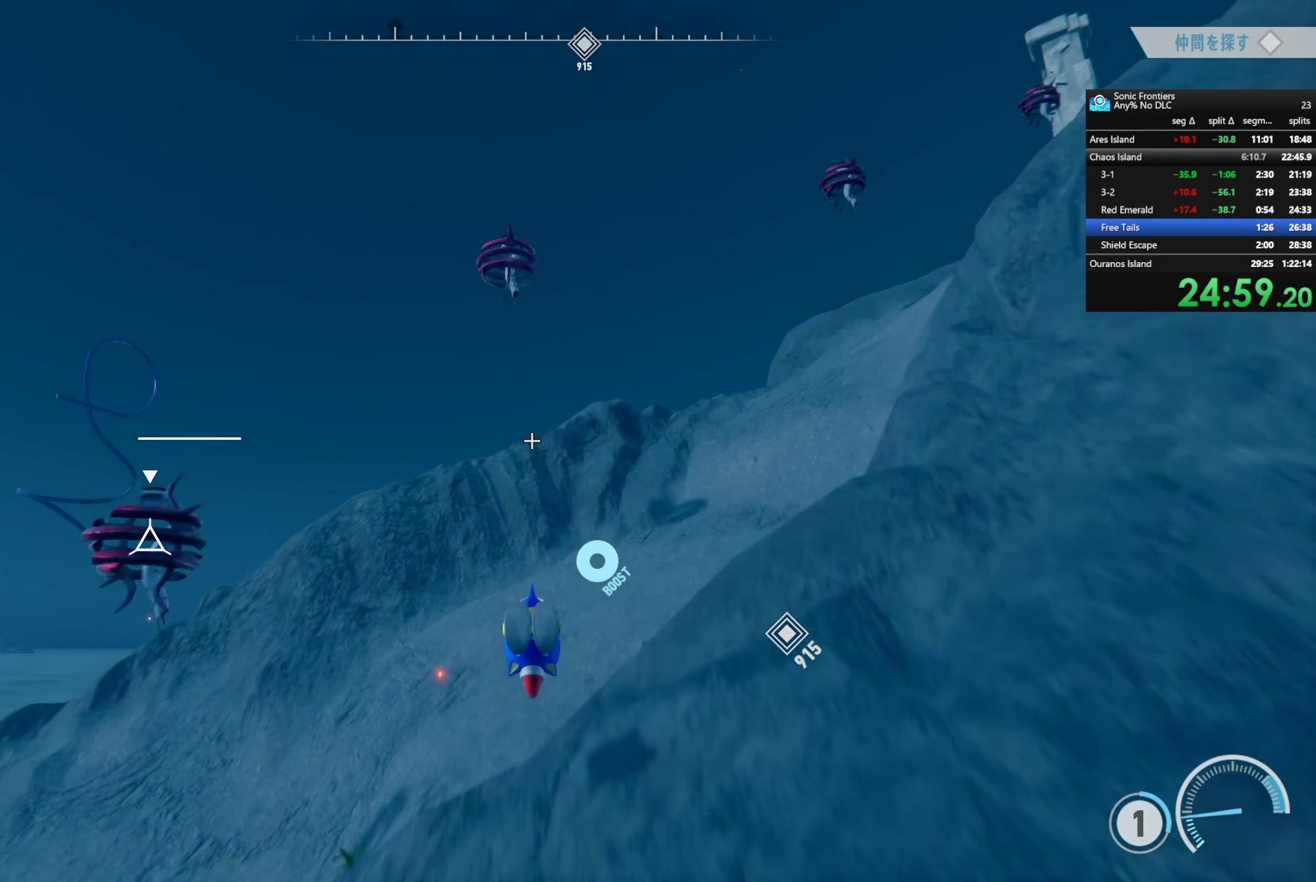
{"buttons": [], "left_stick": "down", "right_stick": "center", "events": [[250, "CROSS", "down"], [350, "CROSS", "up"], [400, "left_stick", "center"], [450, "left_stick", "down"]]}
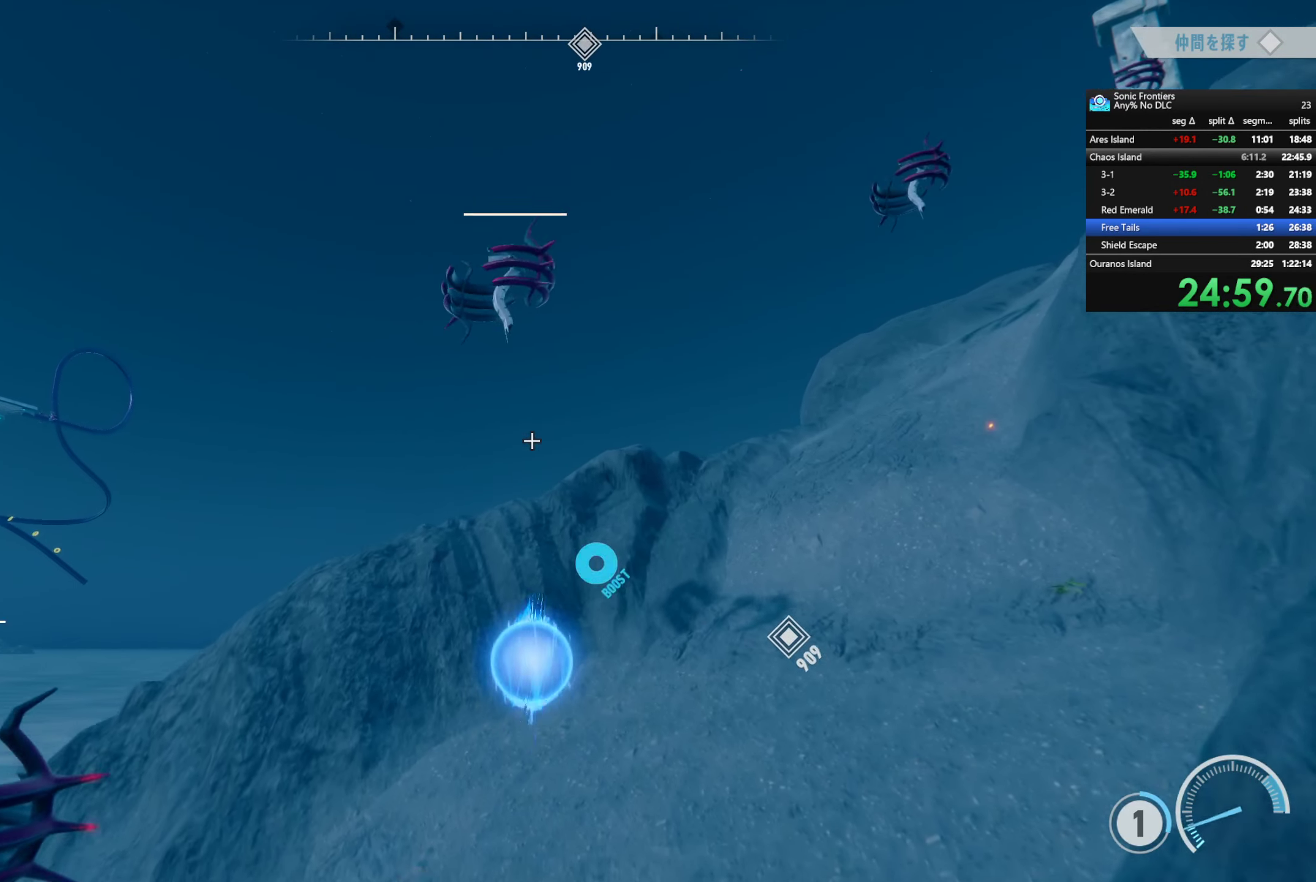
{"buttons": ["R2"], "left_stick": "down", "right_stick": "center", "events": [[133, "SQUARE", "down"], [267, "R2", "down"], [417, "SQUARE", "up"]]}
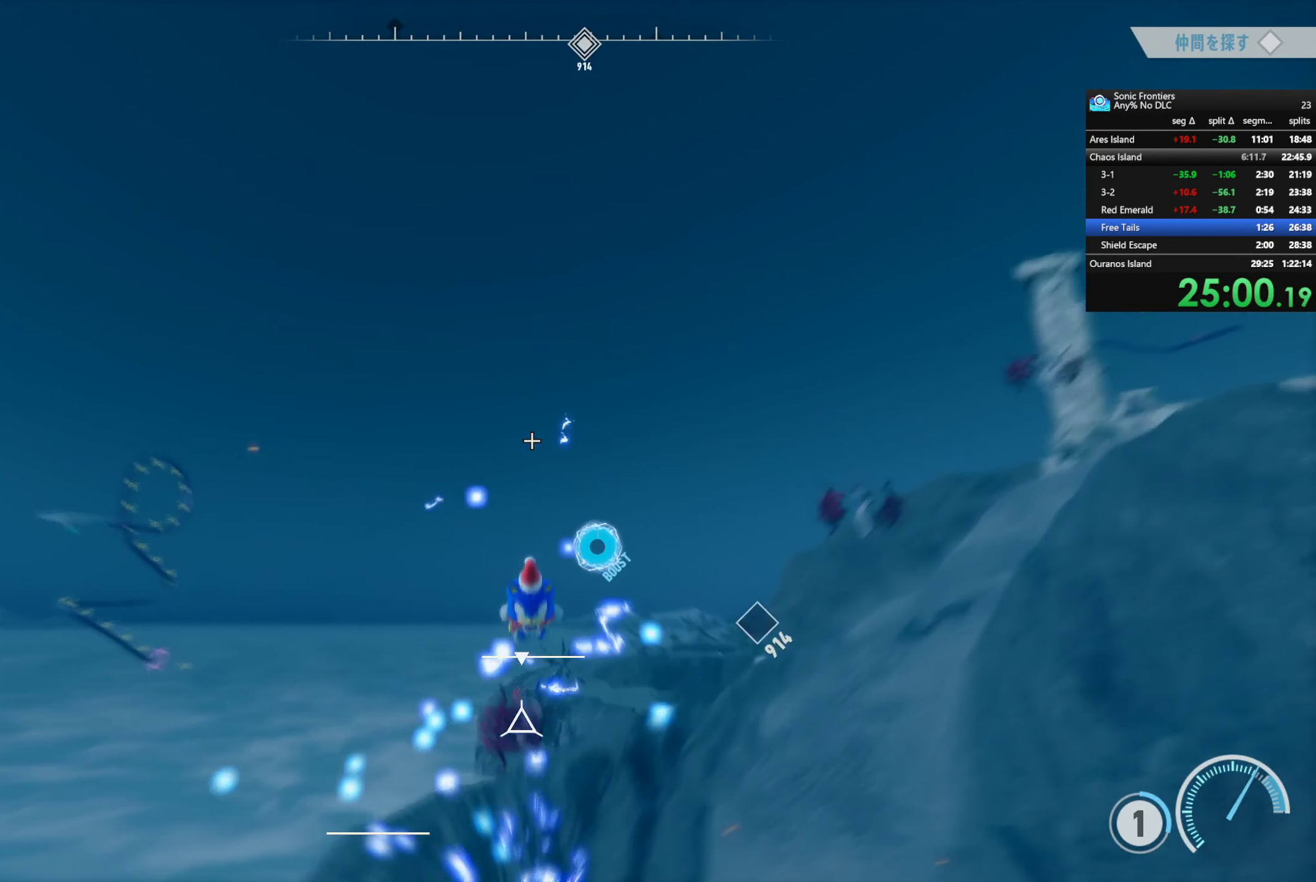
{"buttons": ["R2"], "left_stick": "down-left", "right_stick": "center"}
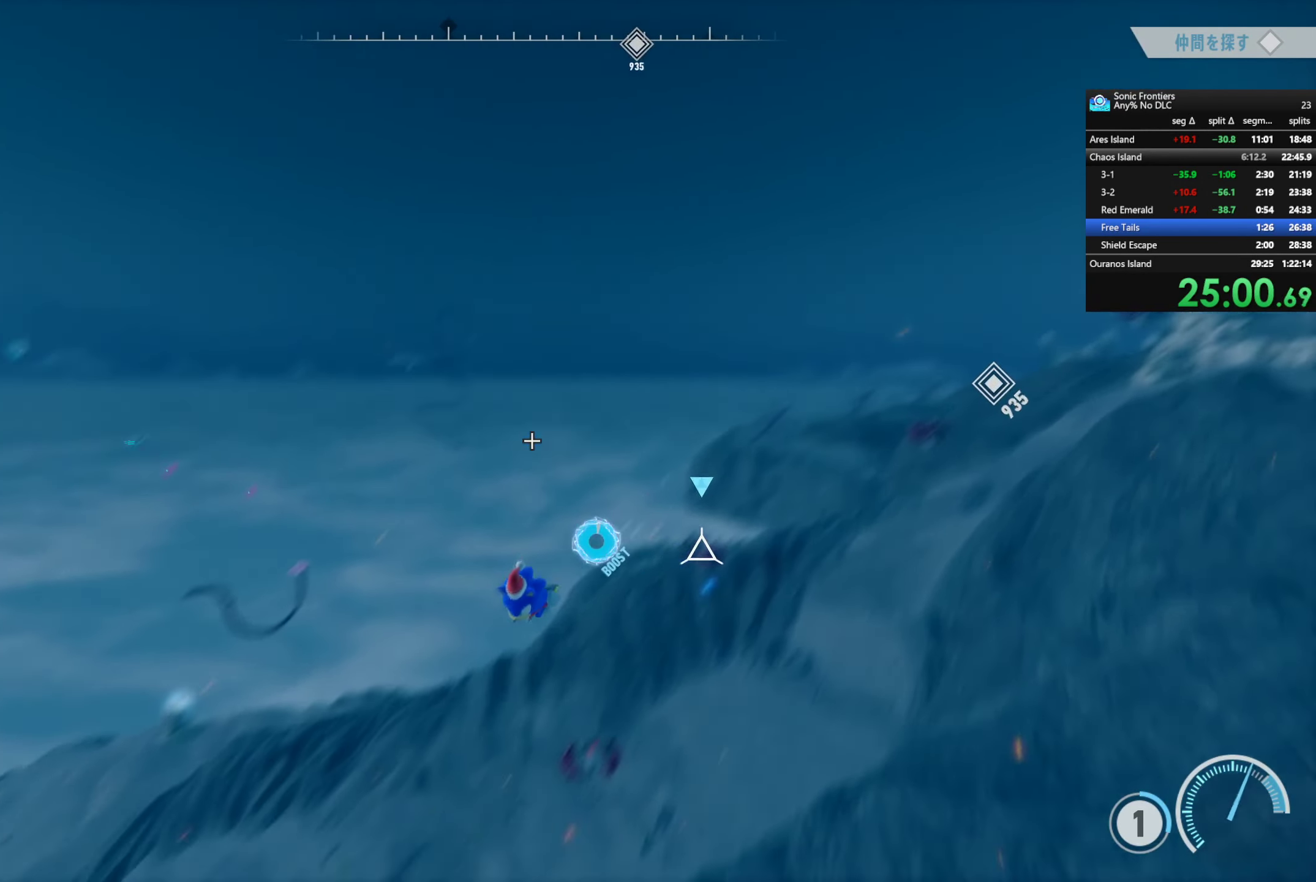
{"buttons": ["R2"], "left_stick": "center", "right_stick": "center", "events": [[317, "left_stick", "center"]]}
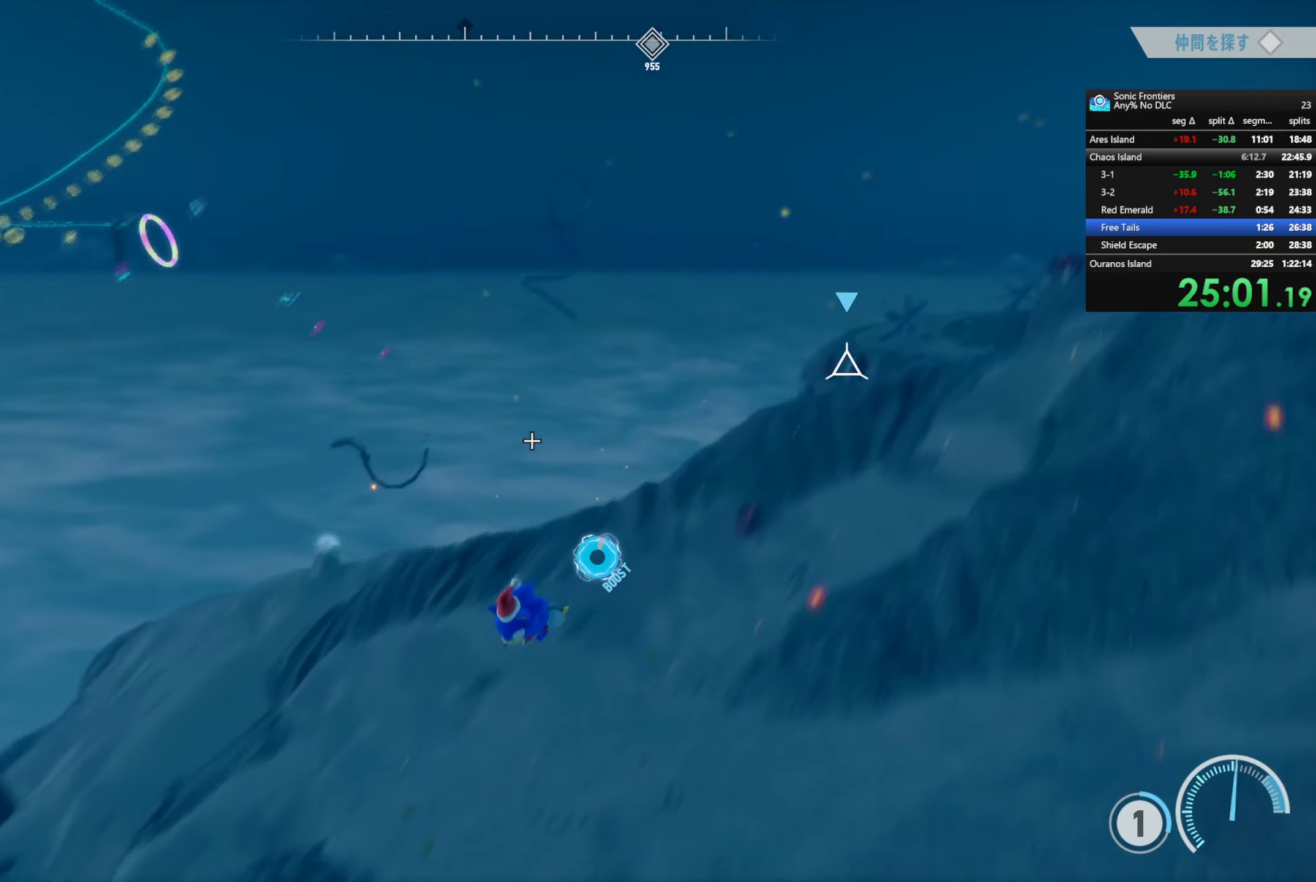
{"buttons": ["R2"], "left_stick": "down-left", "right_stick": "center", "events": [[134, "left_stick", "down-left"]]}
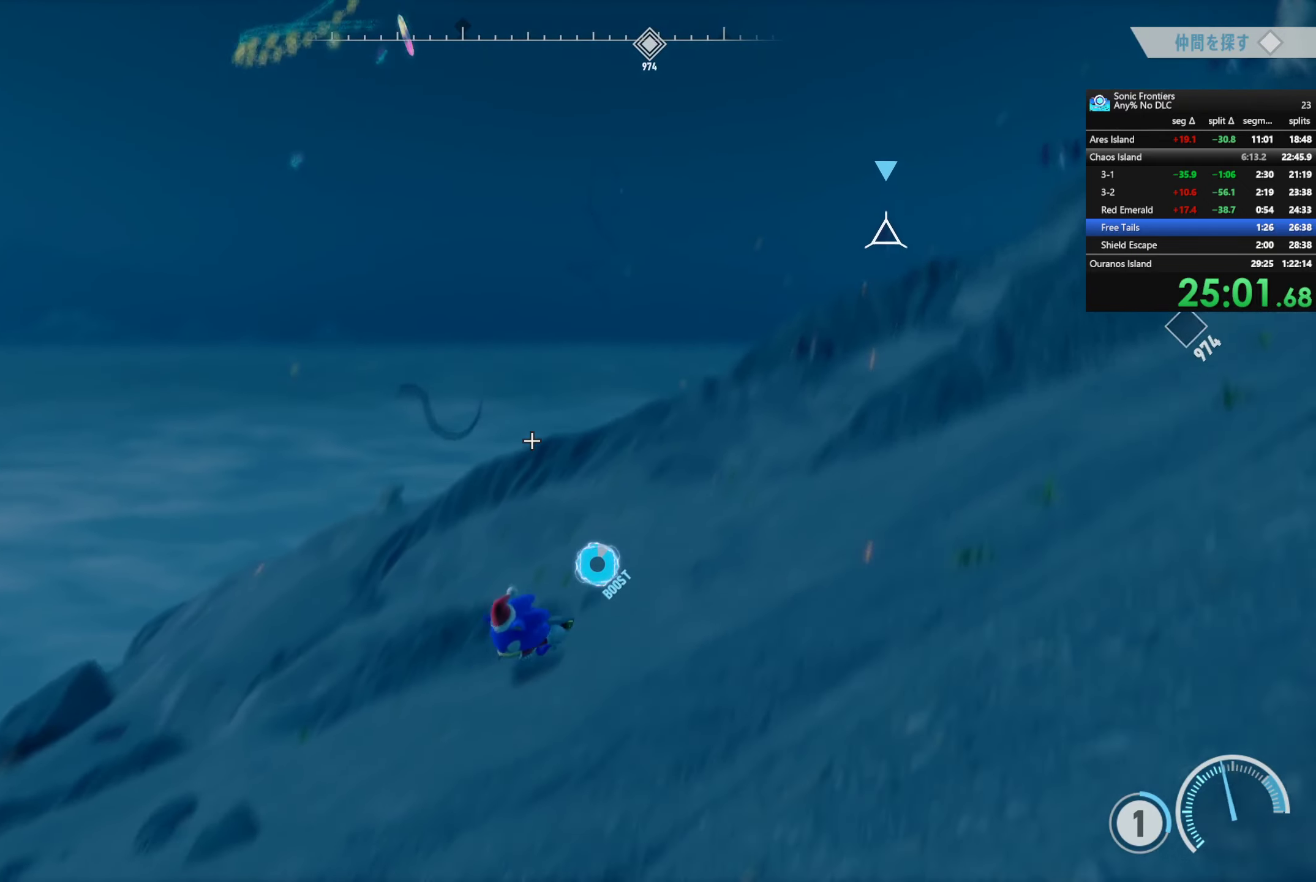
{"buttons": [], "left_stick": "up", "right_stick": "center", "events": [[184, "left_stick", "left"], [217, "L1", "down"], [267, "R2", "up"], [334, "L1", "up"], [367, "left_stick", "up"]]}
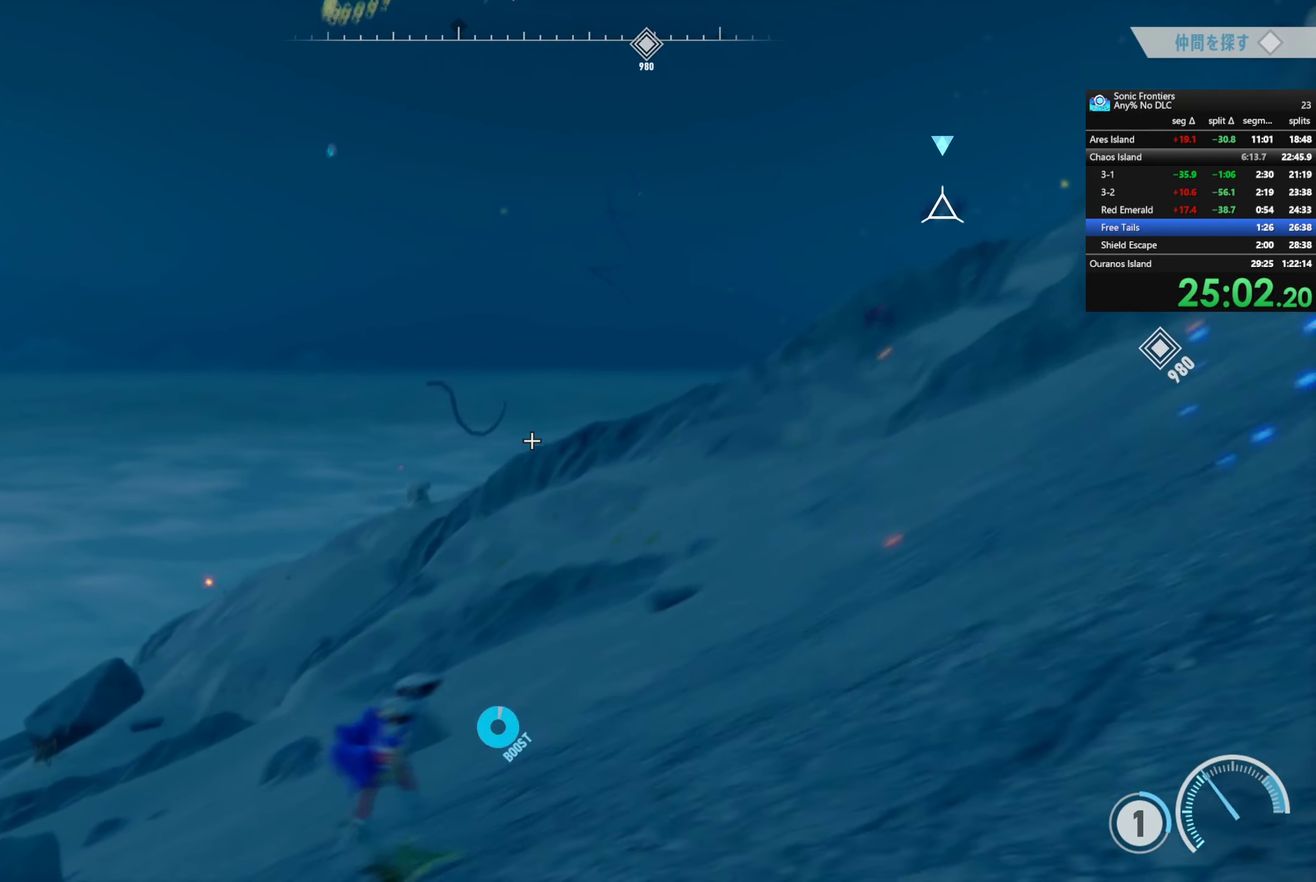
{"buttons": ["R2"], "left_stick": "up", "right_stick": "center", "events": [[334, "CIRCLE", "down"], [450, "CIRCLE", "up"], [484, "R2", "down"]]}
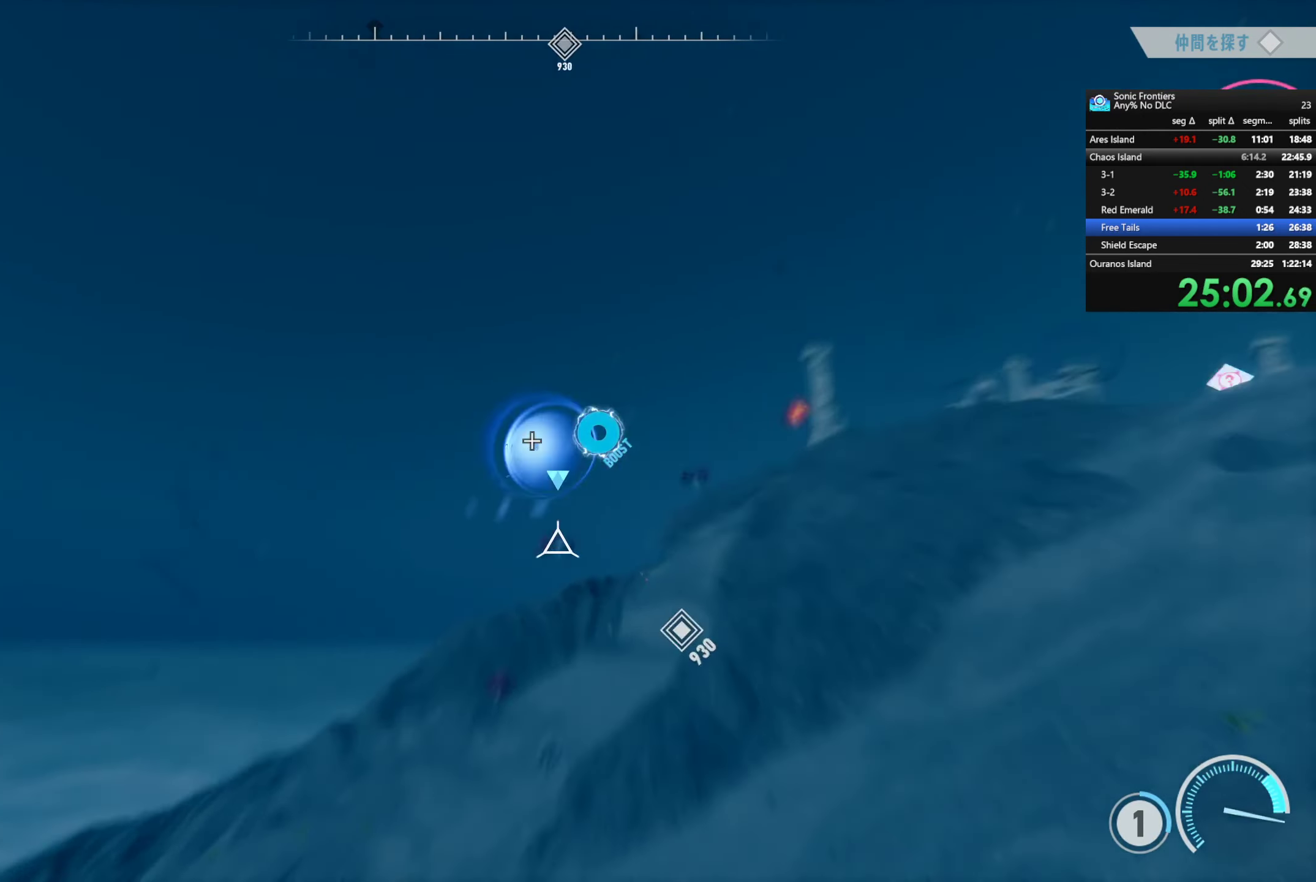
{"buttons": ["R2"], "left_stick": "center", "right_stick": "center", "events": [[384, "left_stick", "center"]]}
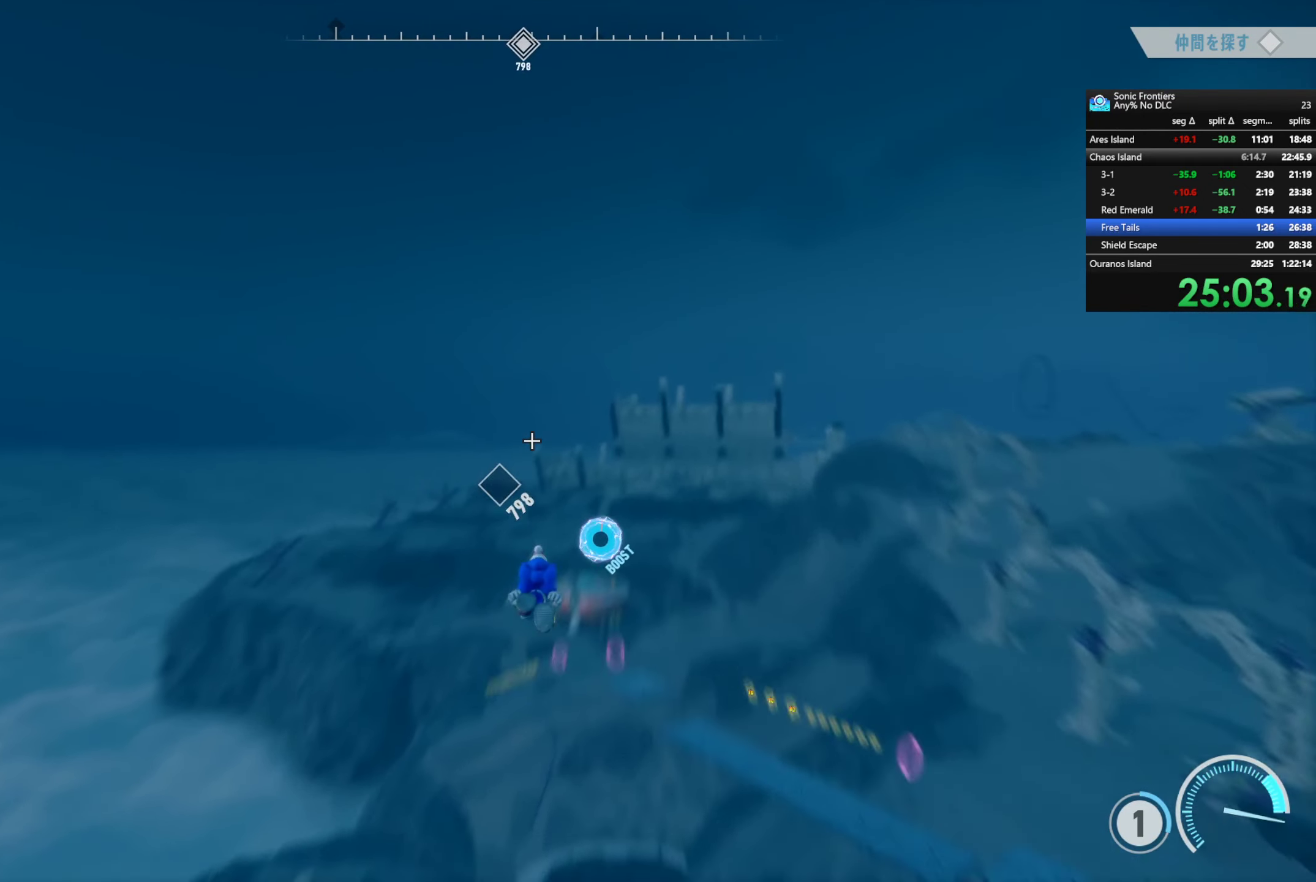
{"buttons": ["R2"], "left_stick": "center", "right_stick": "center", "events": []}
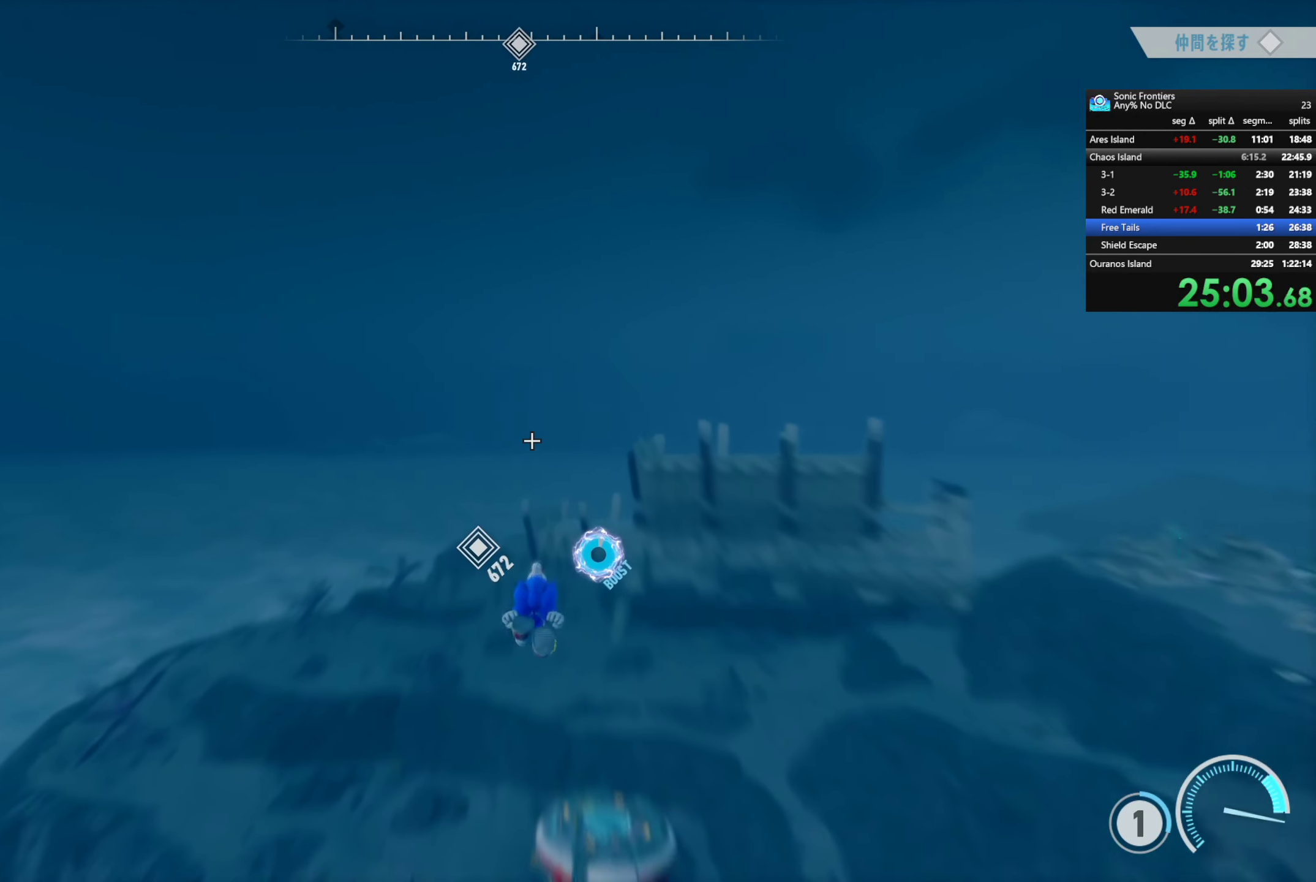
{"buttons": ["R2"], "left_stick": "left", "right_stick": "center", "events": [[134, "left_stick", "left"], [317, "right_stick", "down"], [484, "right_stick", "center"]]}
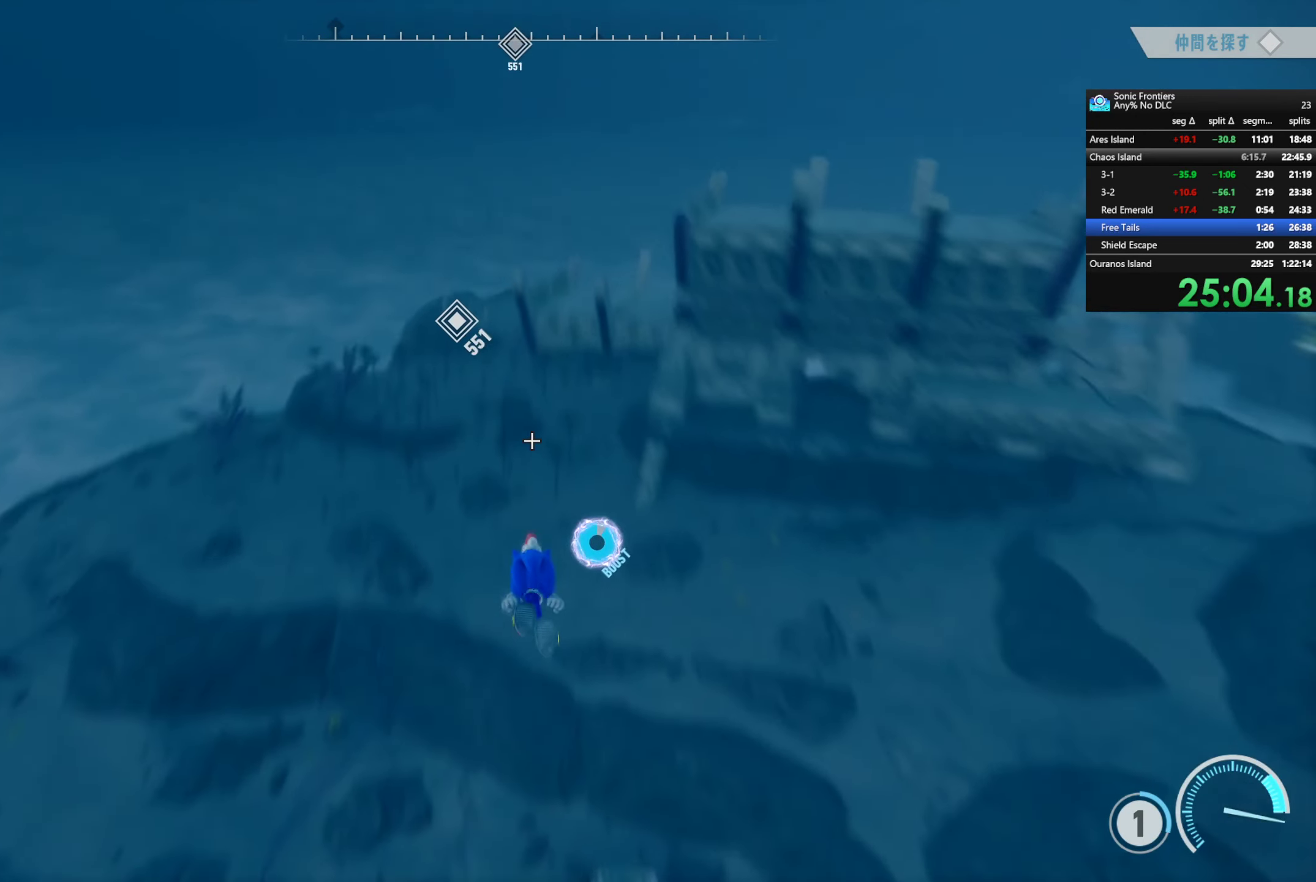
{"buttons": ["R2"], "left_stick": "center", "right_stick": "center", "events": [[100, "left_stick", "center"]]}
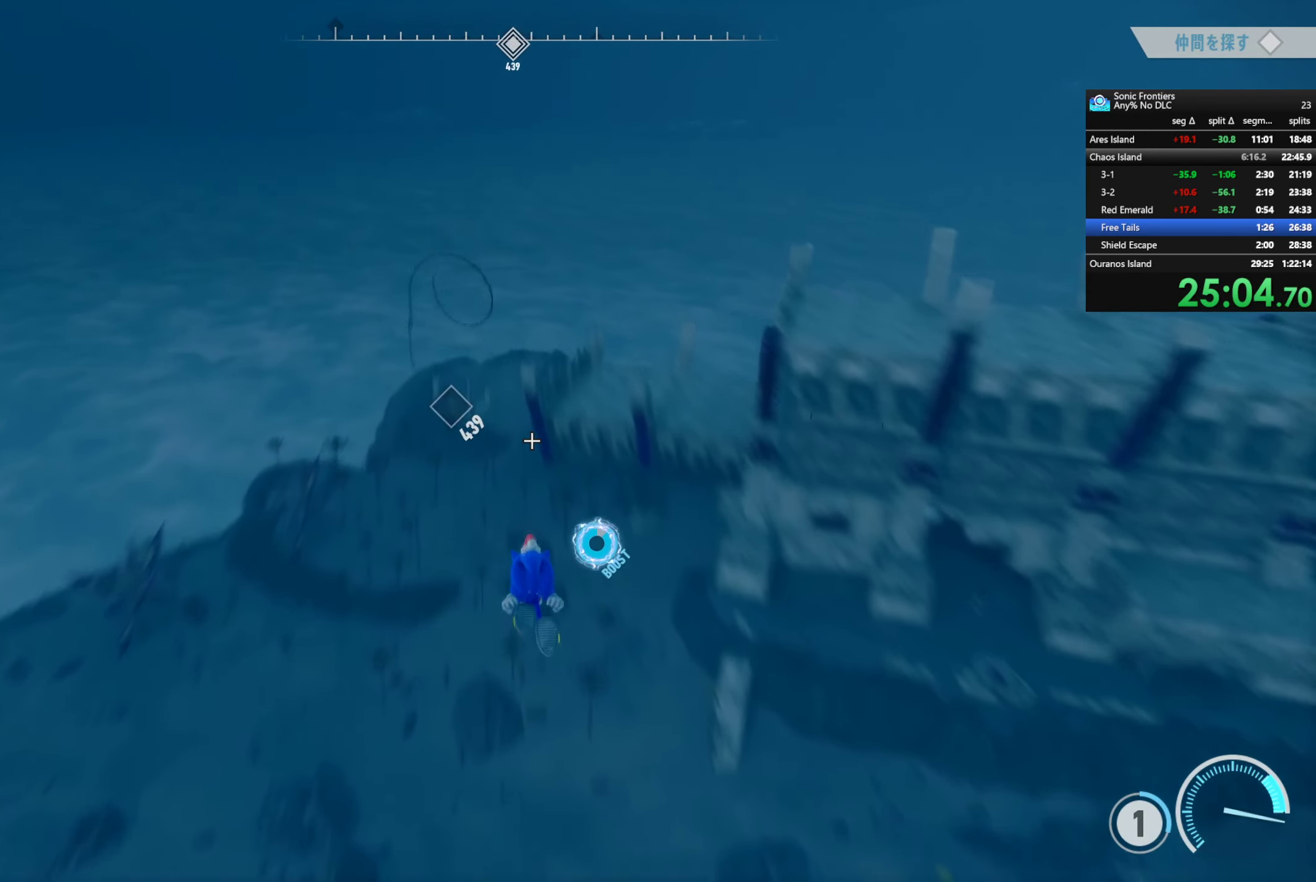
{"buttons": ["R2"], "left_stick": "center", "right_stick": "center", "events": []}
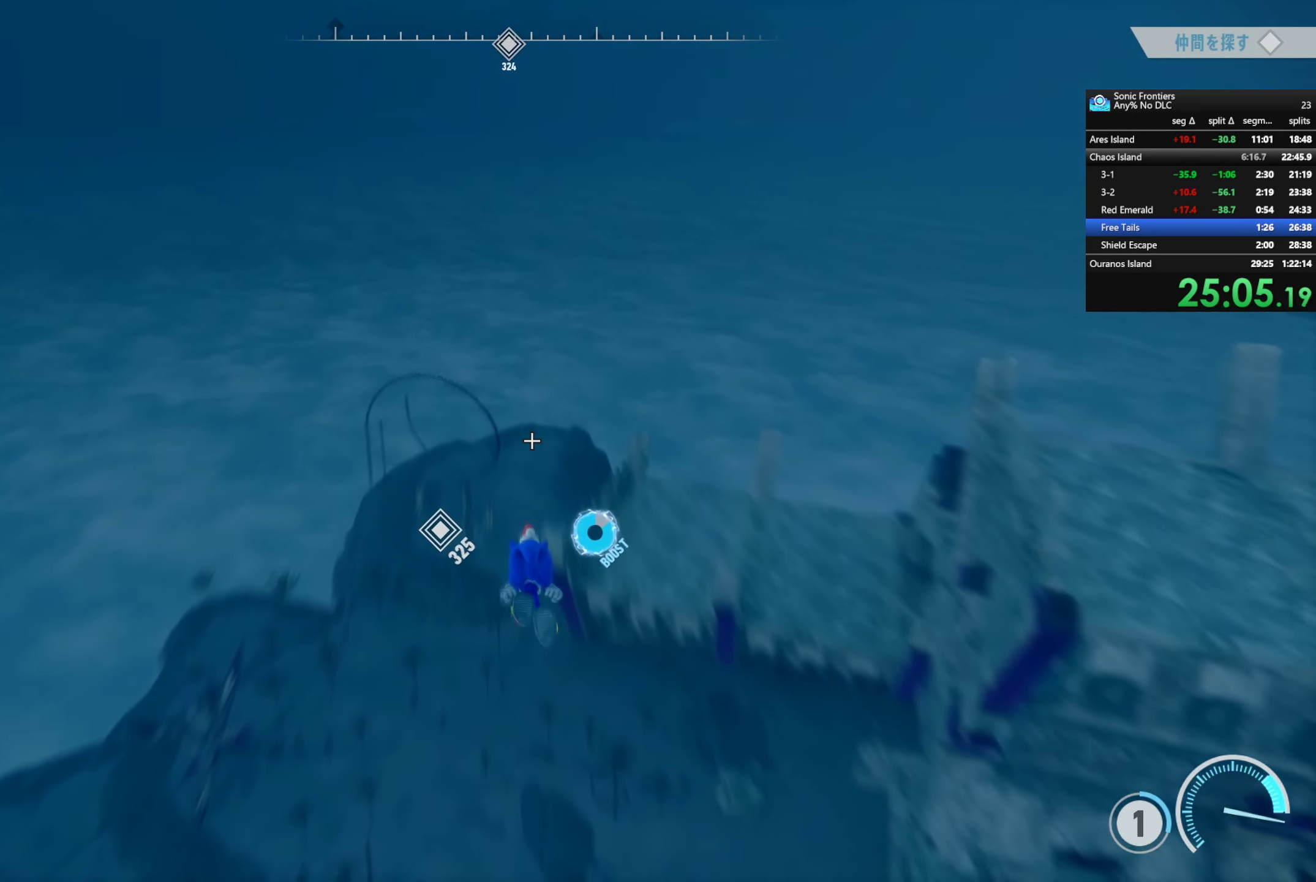
{"buttons": ["R2"], "left_stick": "center", "right_stick": "center", "events": [[100, "right_stick", "down"], [267, "right_stick", "center"]]}
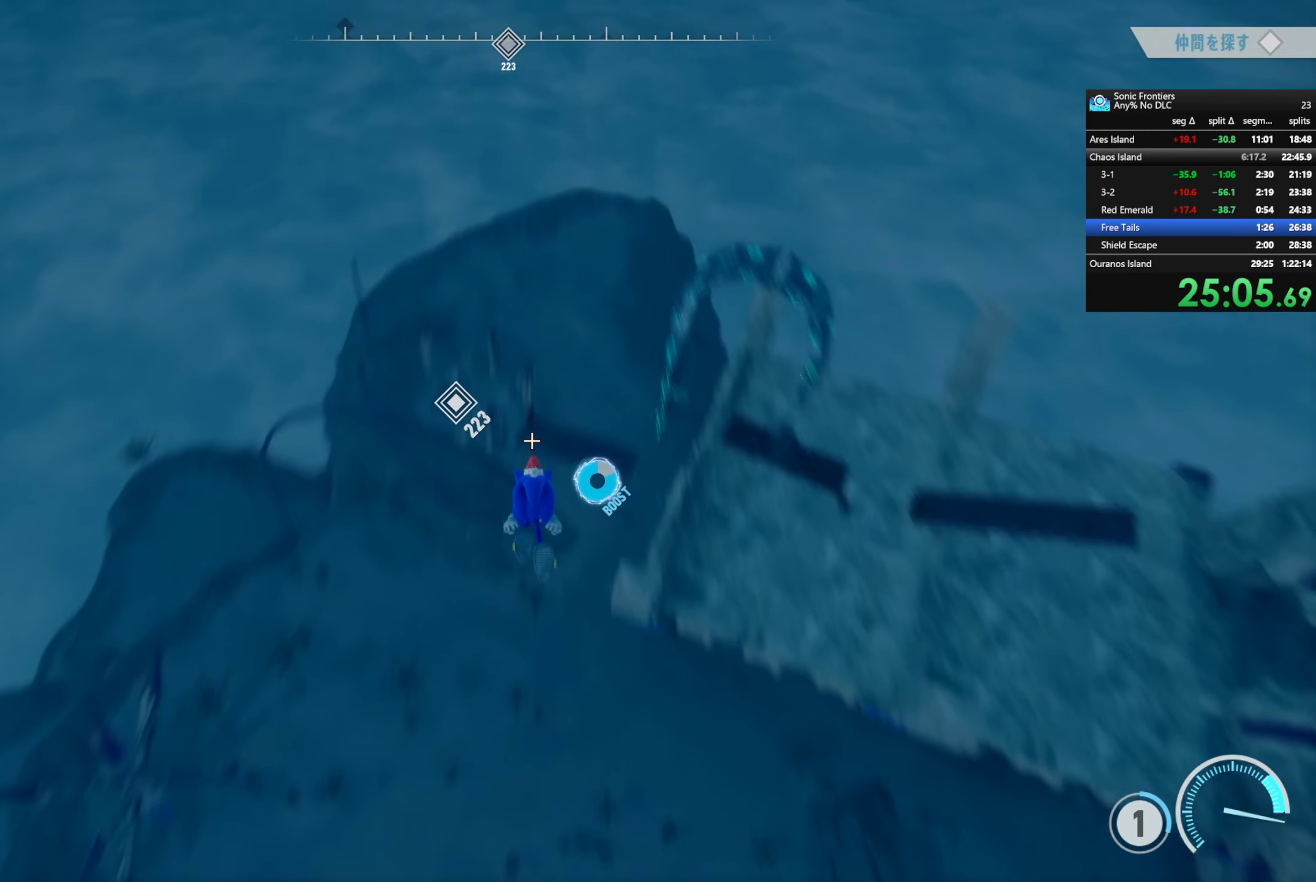
{"buttons": ["R2"], "left_stick": "up-left", "right_stick": "center", "events": [[250, "left_stick", "up-left"]]}
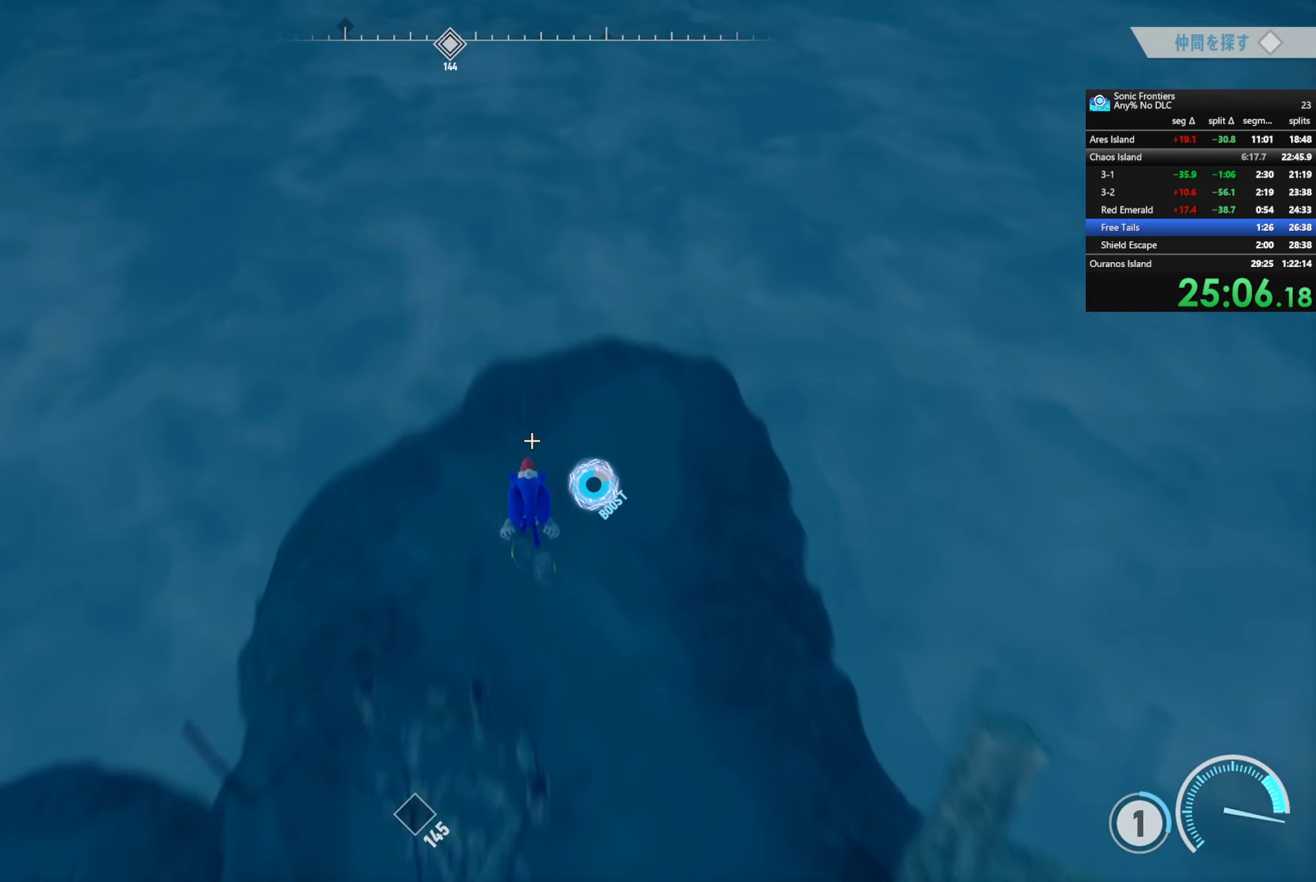
{"buttons": ["R2"], "left_stick": "center", "right_stick": "center", "events": [[116, "left_stick", "center"], [400, "CIRCLE", "down"], [483, "CIRCLE", "up"]]}
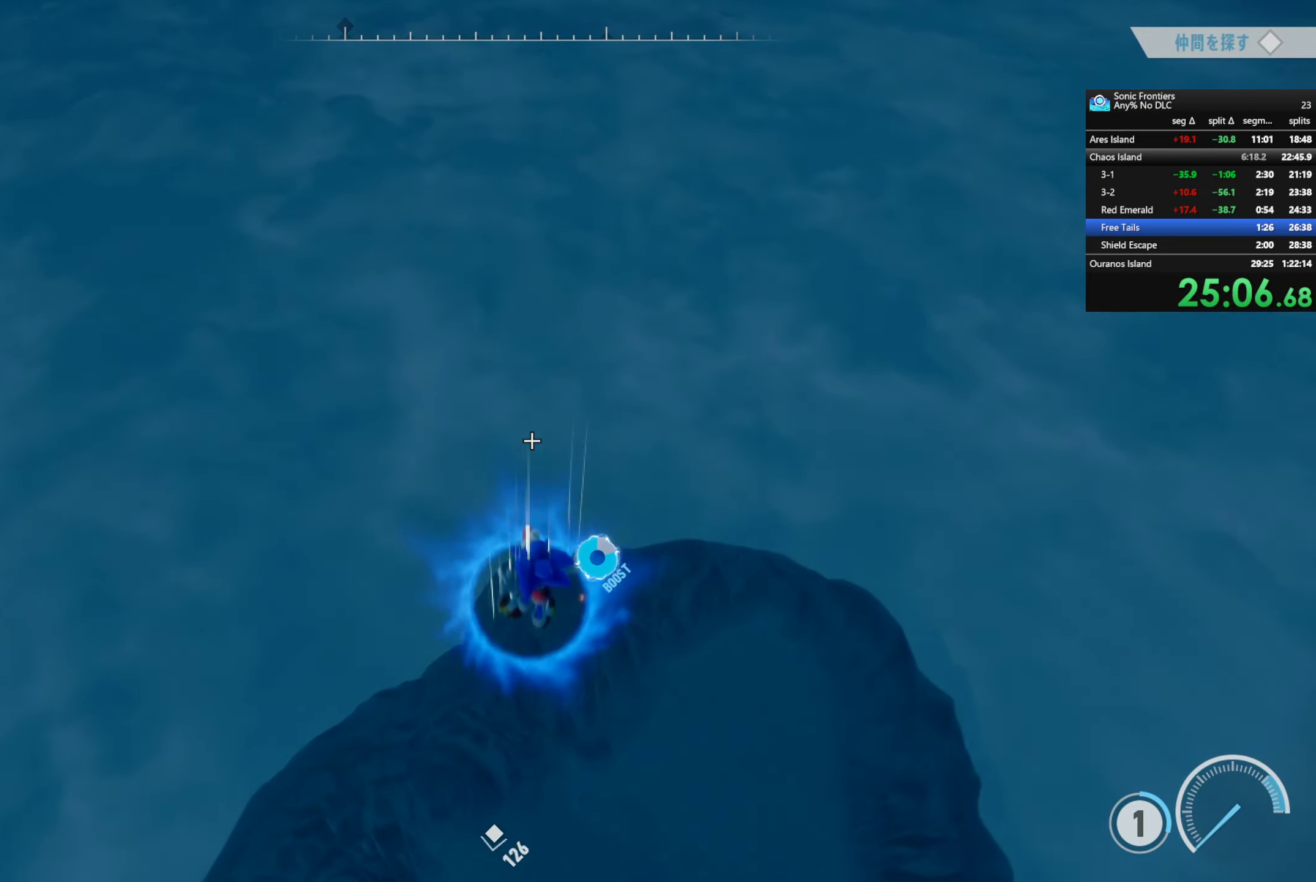
{"buttons": [], "left_stick": "center", "right_stick": "left", "events": [[16, "R2", "up"], [100, "right_stick", "down-left"], [350, "right_stick", "left"]]}